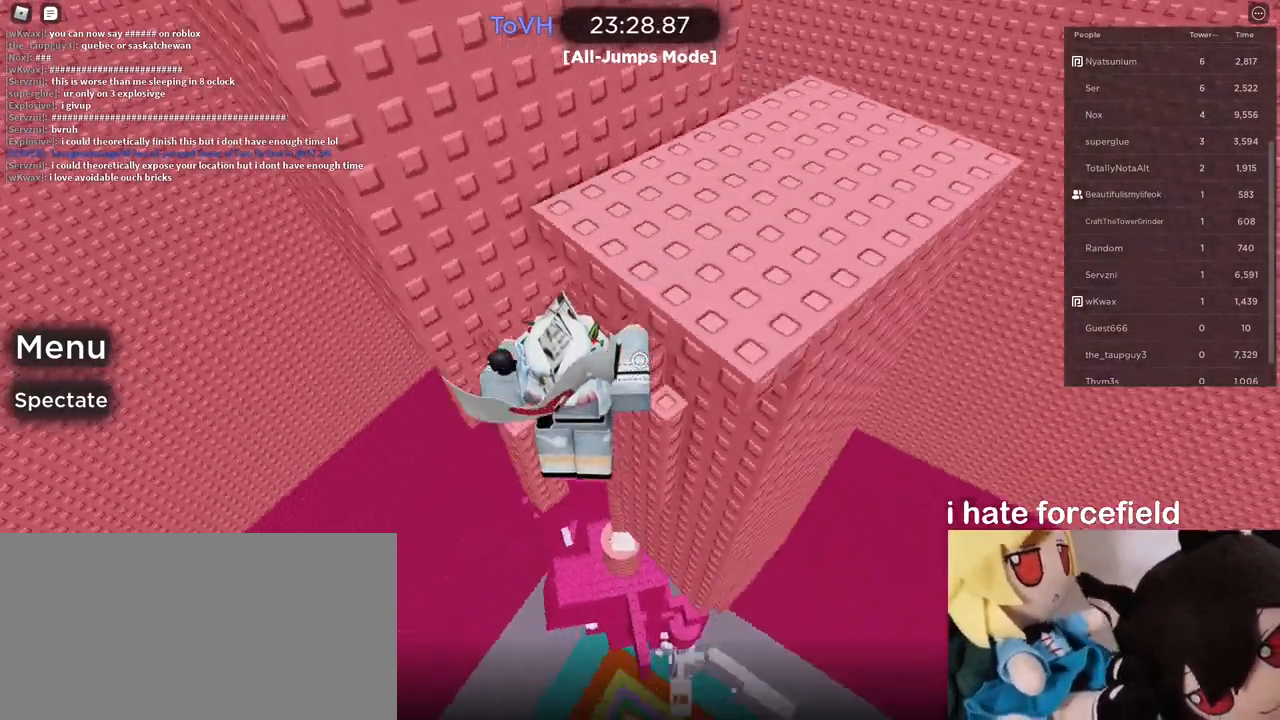
Gameplay with keyboard and mouse; each line is a JSON object with the keys and mouse buttons held at the frame after it. "events" lists presses ("down") and releases ("up") of "a", "ctrl", "d", "e", "q", "s", "shift", "space", "w", "mouse_left", "mouse_wheel", "mouse_right", "mouse_mb4" and "mouse_mb5" between this image and that frame as [ms after this image, input, new state], when the widget could be followed in between. "mouse_left", "mouse_wheel", "mouse_right", "mouse_mb4", "mouse_mb5" = the "left", "wheel", "right", "mb4", "mb5" buttons of the "mouse" list. No other keys are recorded. "wheel" means that the mouse wheel is clicked or scrolled. Mouse movement is not recorded.
{"keys": [], "mouse": ["right"], "events": [[100, "w", "down"], [417, "w", "up"], [433, "d", "up"]]}
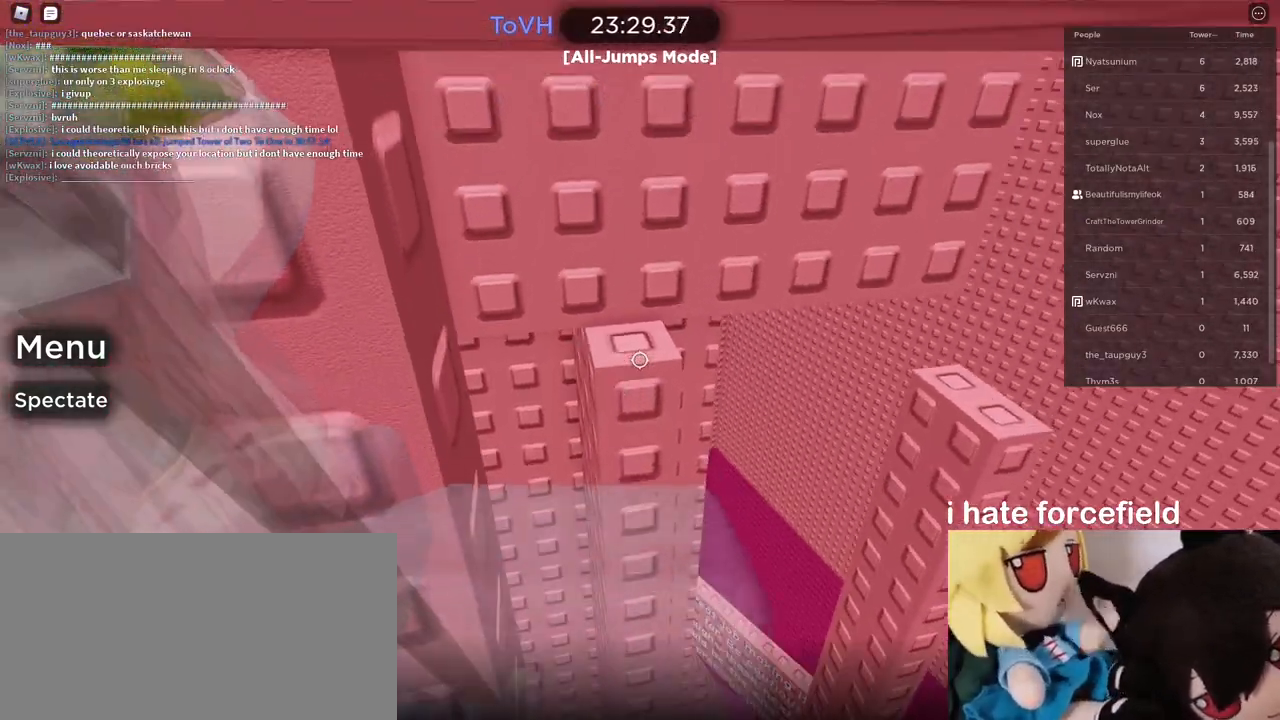
{"keys": [], "mouse": ["right"], "events": [[67, "mouse_right", "up"], [250, "shift", "down"], [317, "mouse_right", "down"], [317, "shift", "up"]]}
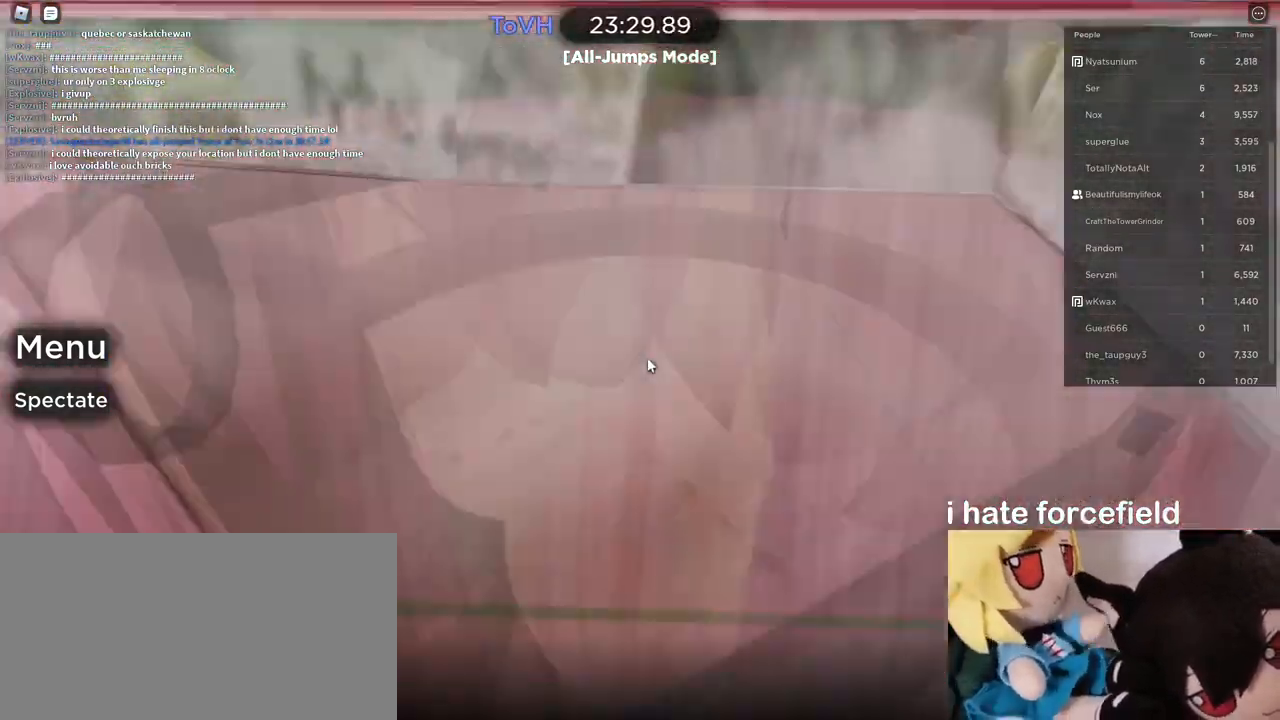
{"keys": ["a", "s"], "mouse": ["right"], "events": [[117, "shift", "down"], [183, "shift", "up"], [467, "s", "down"], [483, "a", "down"]]}
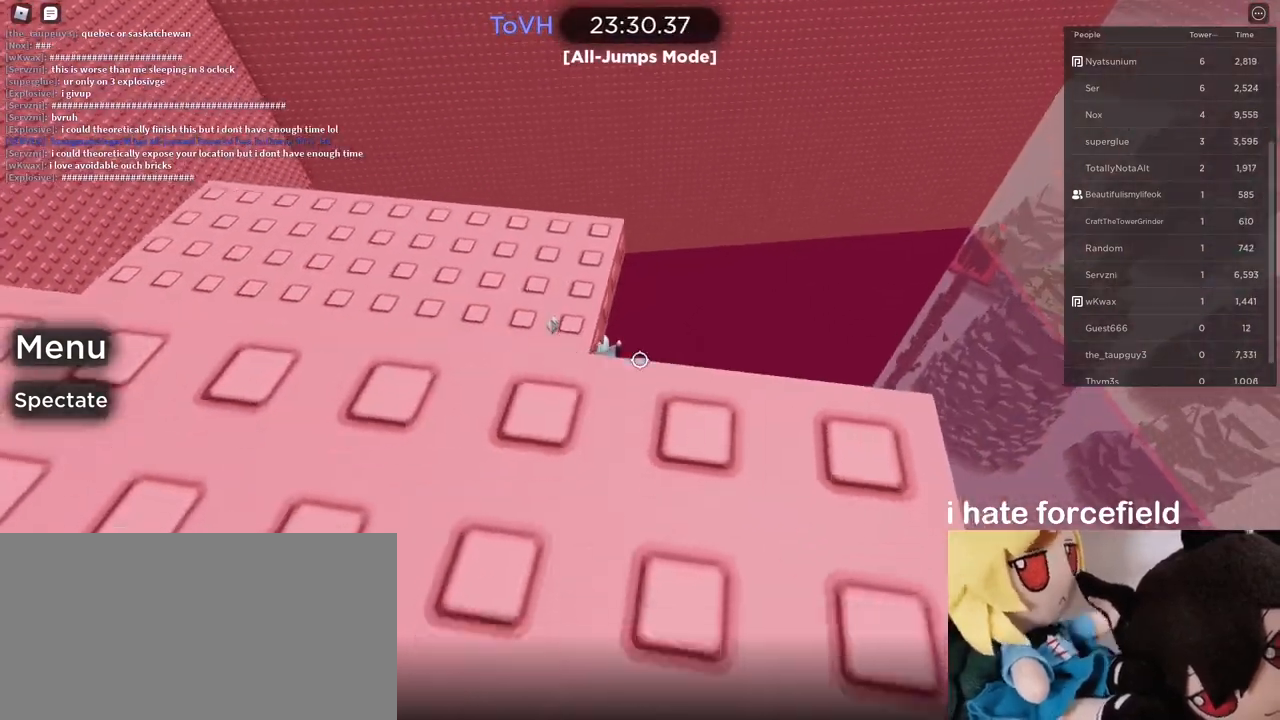
{"keys": [], "mouse": ["right"], "events": [[17, "a", "up"], [17, "s", "up"], [267, "shift", "down"], [300, "mouse_right", "up"], [317, "shift", "up"], [367, "mouse_right", "down"]]}
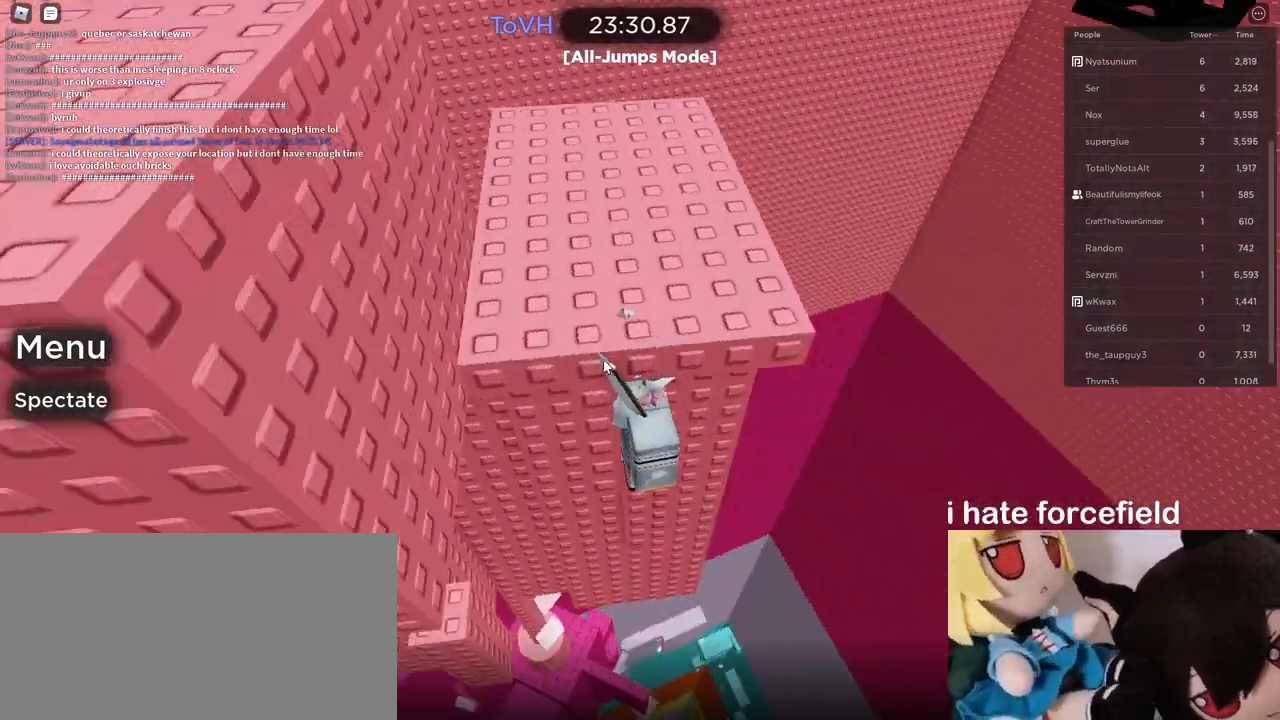
{"keys": ["s", "shift", "space"], "mouse": ["right"], "events": [[283, "s", "down"], [417, "space", "down"], [483, "shift", "down"]]}
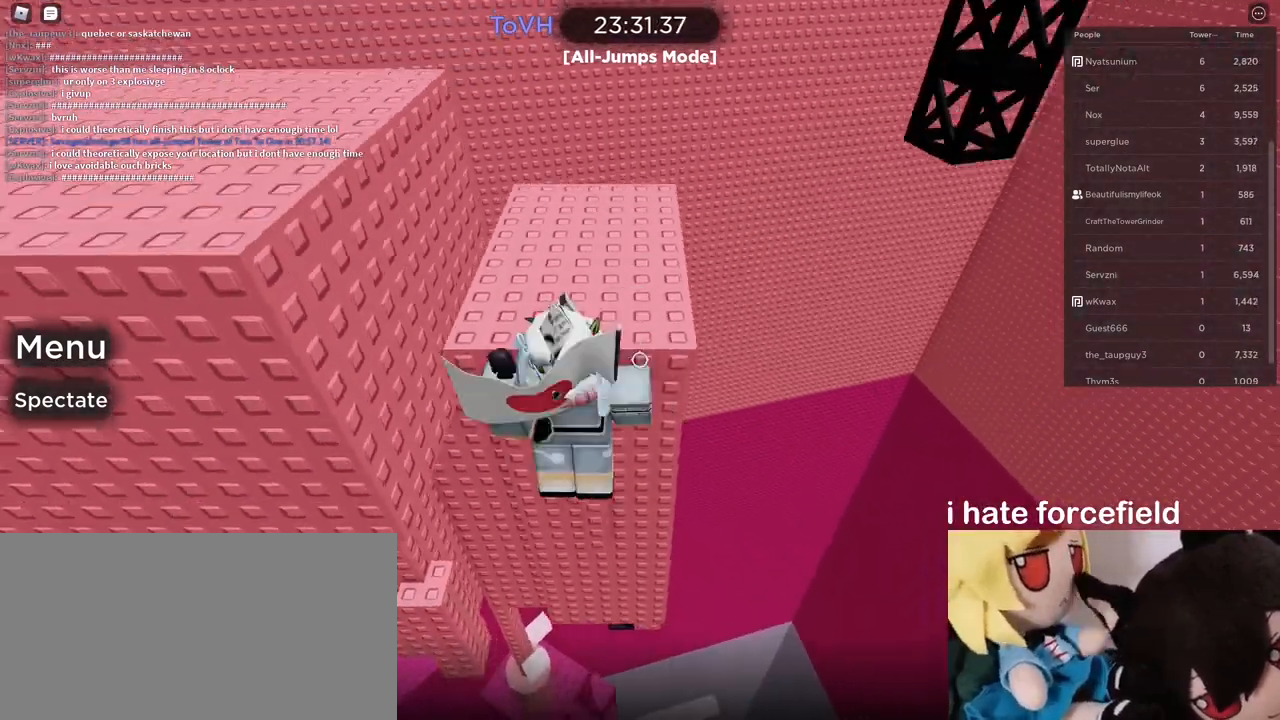
{"keys": [], "mouse": ["right"], "events": [[50, "space", "up"], [67, "s", "up"], [200, "shift", "up"]]}
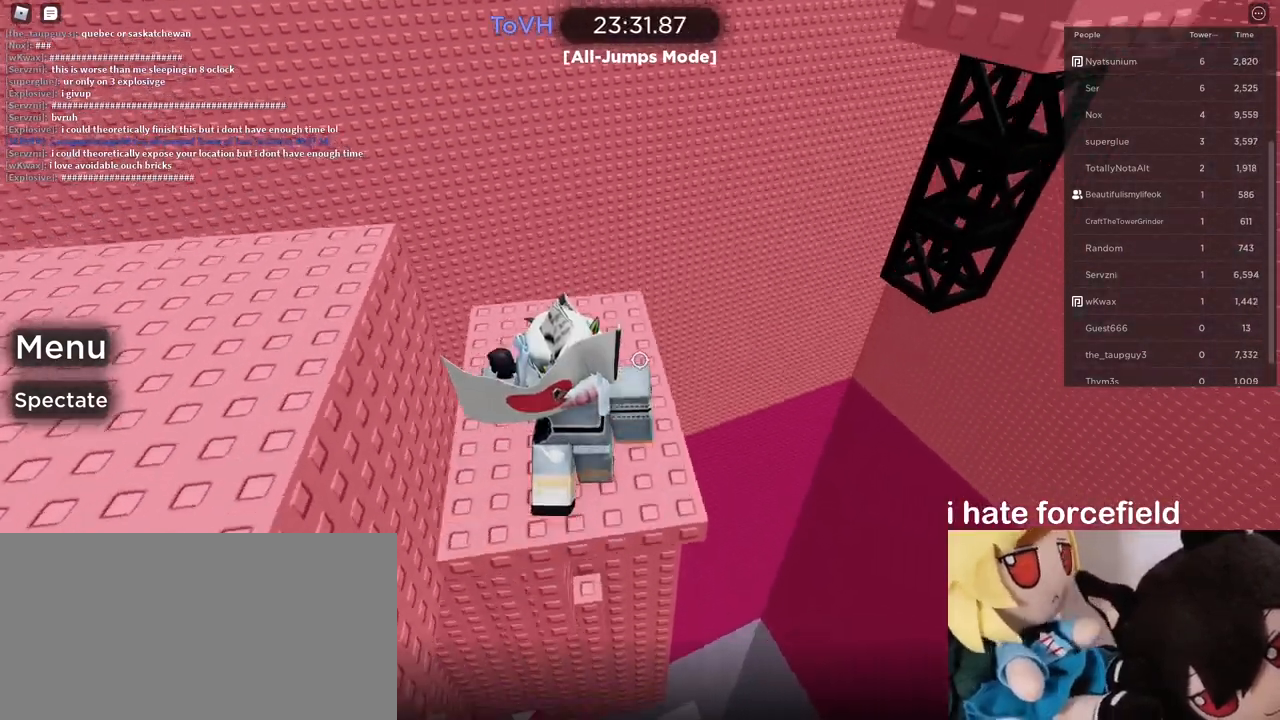
{"keys": [], "mouse": ["right"], "events": [[167, "a", "down"], [167, "w", "down"], [367, "w", "up"], [417, "a", "up"]]}
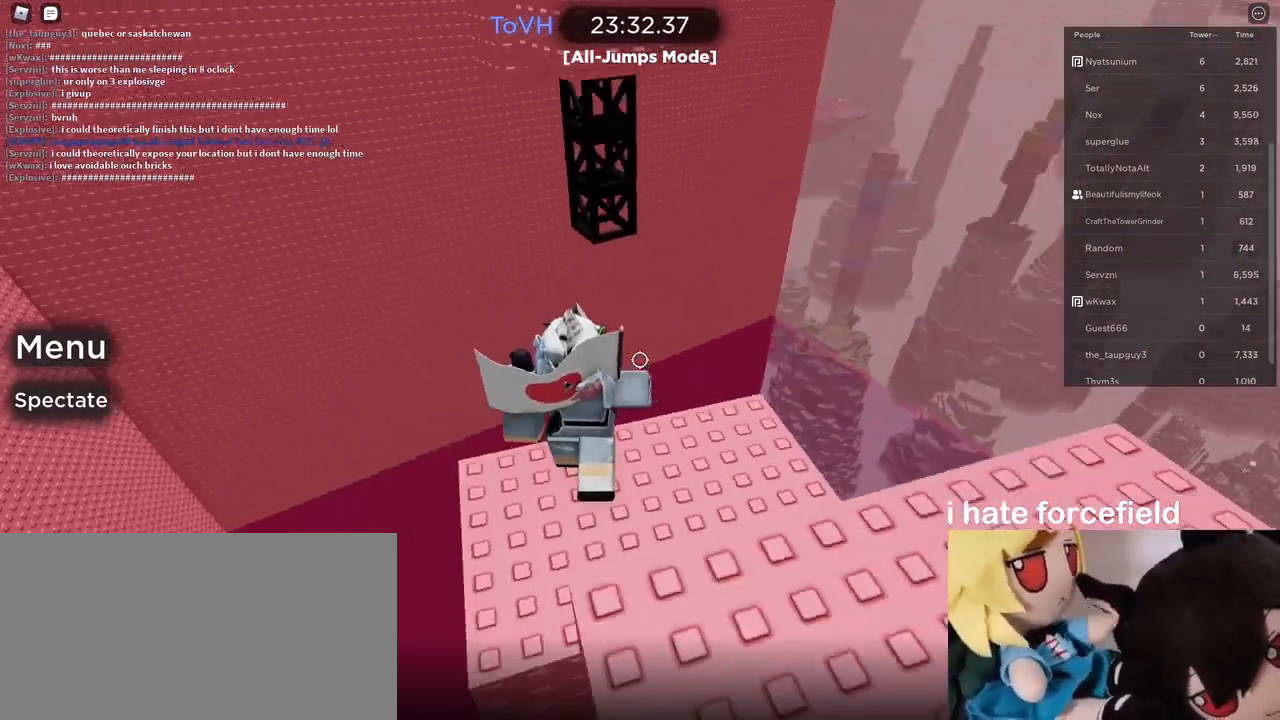
{"keys": [], "mouse": ["right"], "events": [[150, "s", "down"], [167, "a", "down"], [233, "s", "up"], [267, "a", "up"]]}
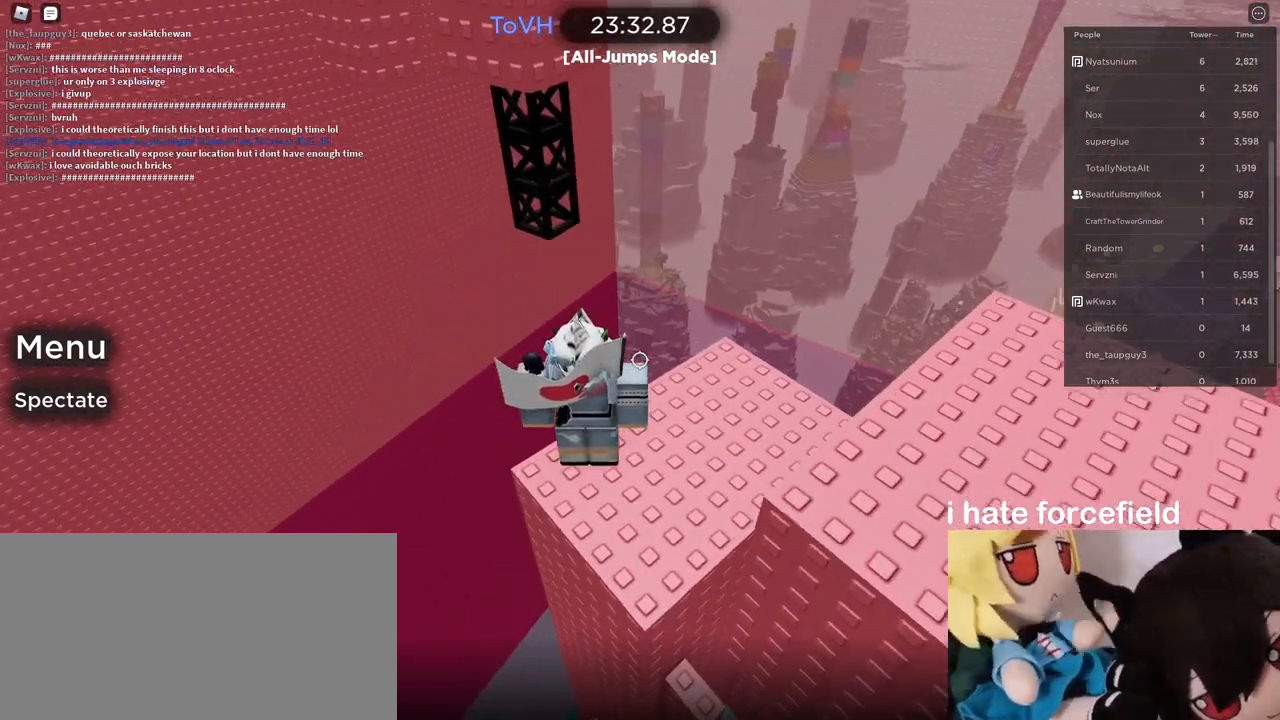
{"keys": [], "mouse": ["right"], "events": [[167, "mouse_right", "up"], [417, "mouse_right", "down"]]}
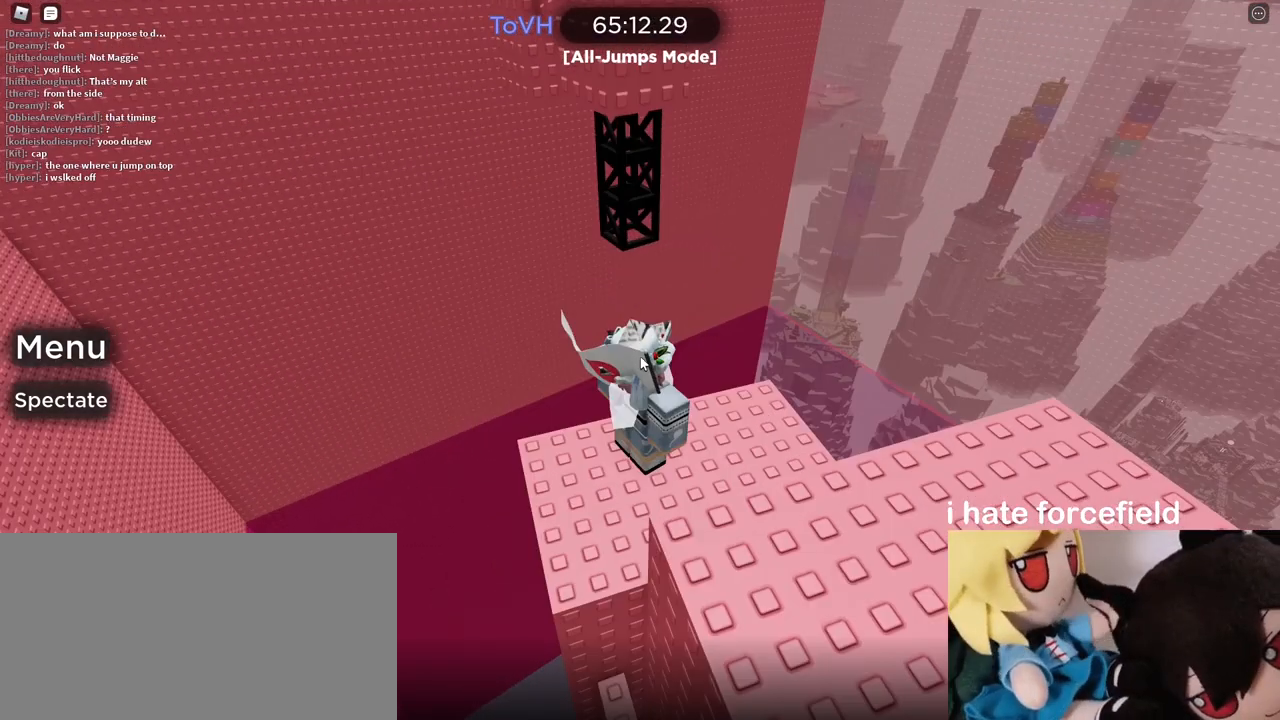
{"keys": ["a", "w"], "mouse": ["right"], "events": [[17, "a", "down"], [50, "w", "down"], [167, "shift", "down"], [217, "space", "down"], [333, "space", "up"], [350, "shift", "up"]]}
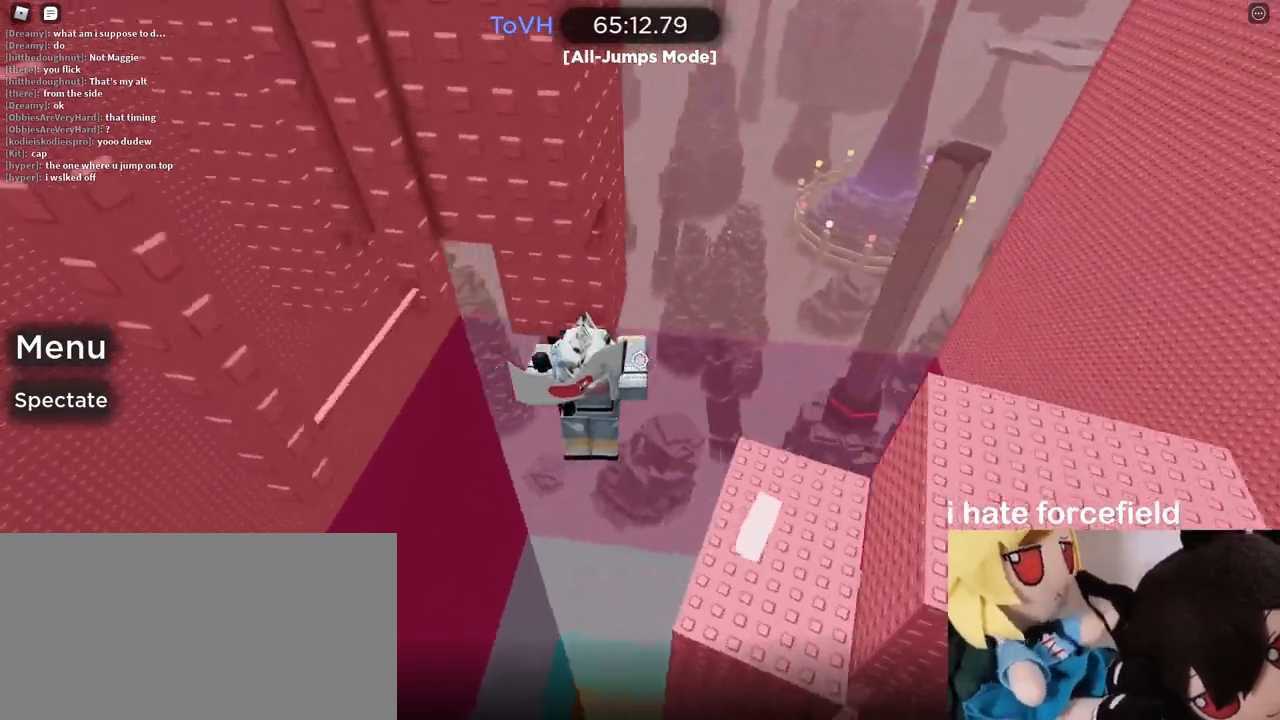
{"keys": ["w"], "mouse": ["right"], "events": [[50, "a", "up"]]}
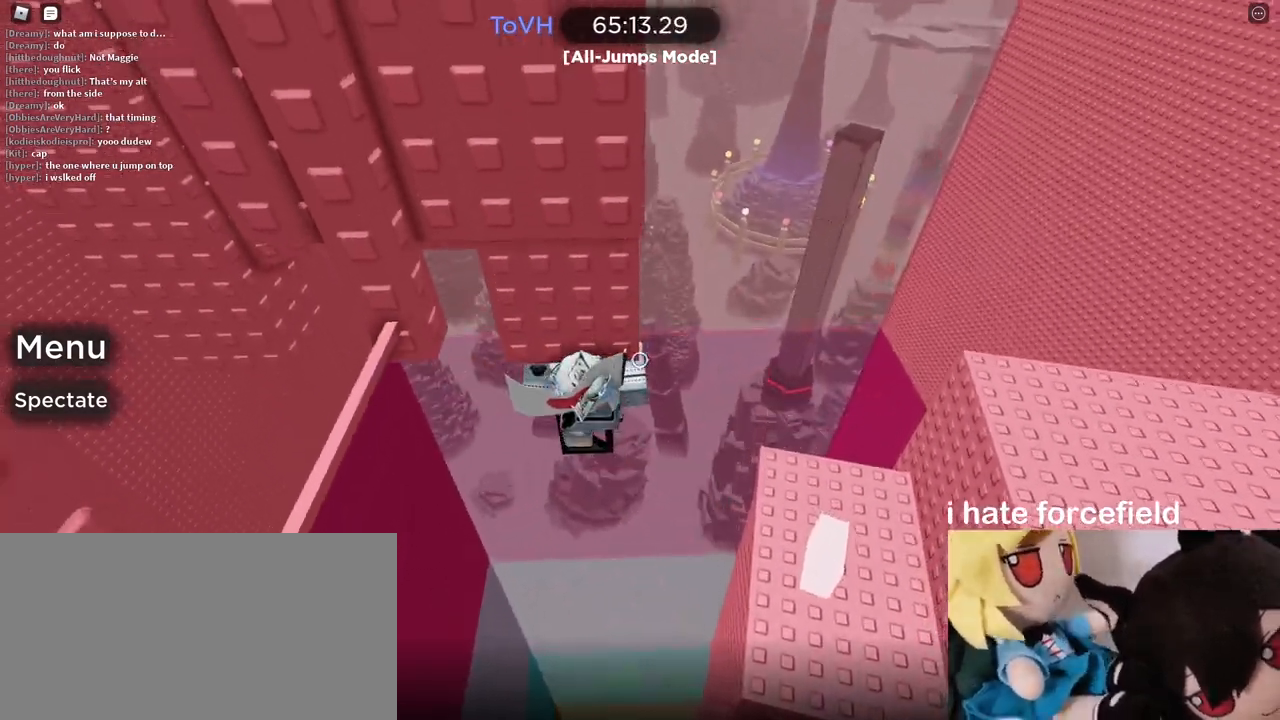
{"keys": ["a", "space", "w"], "mouse": ["right"], "events": [[17, "a", "down"], [50, "mouse_wheel", "down"], [317, "mouse_wheel", "up"], [433, "space", "down"]]}
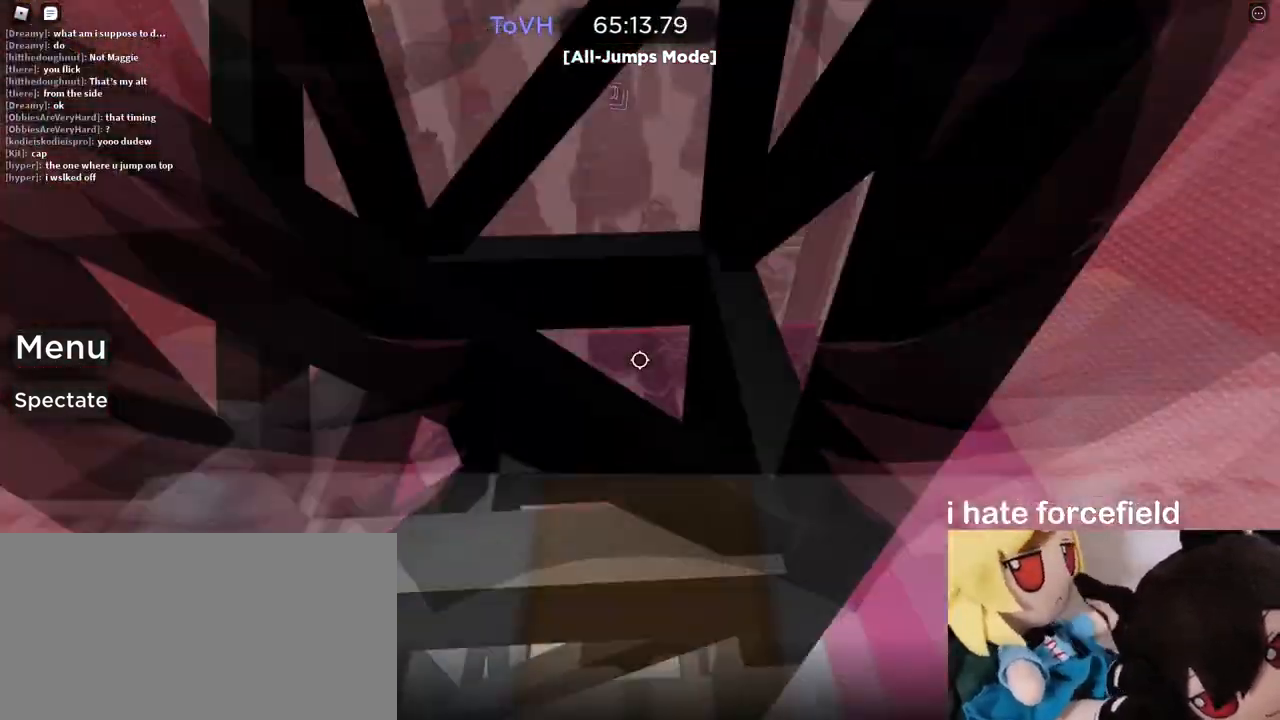
{"keys": ["a", "space", "w"], "mouse": ["right"], "events": []}
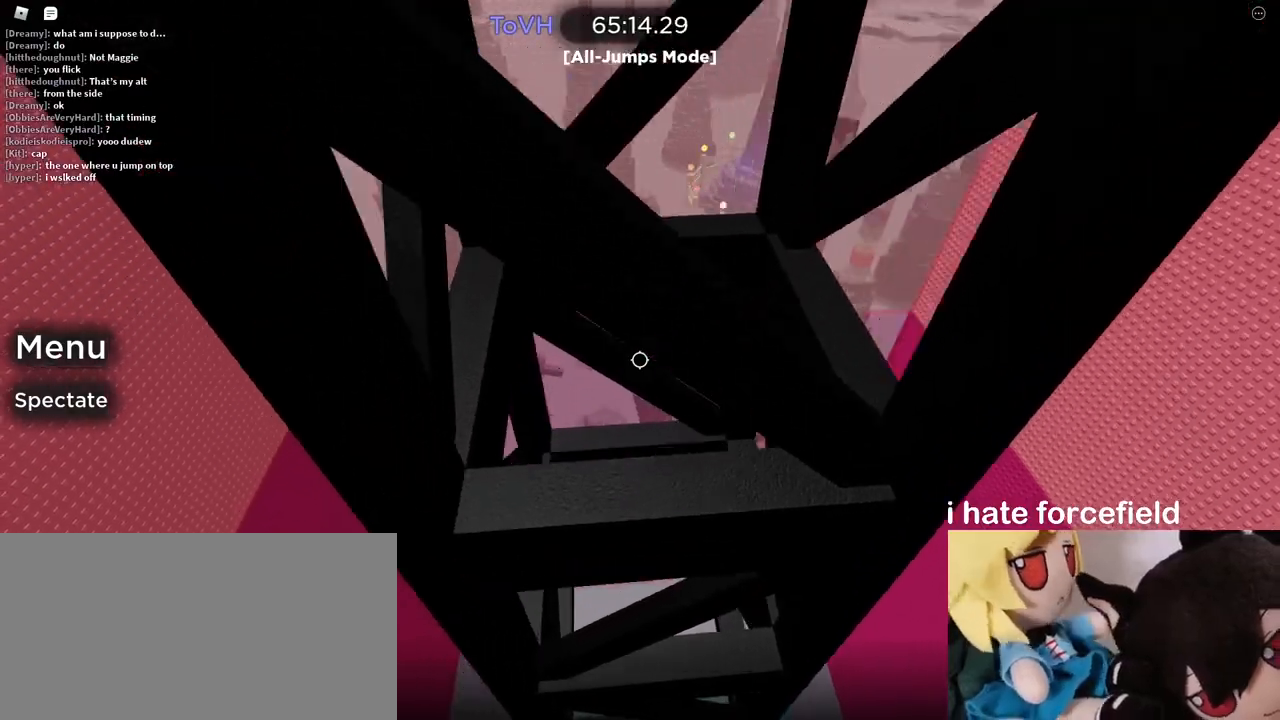
{"keys": ["a", "w"], "mouse": ["right"], "events": [[433, "space", "up"]]}
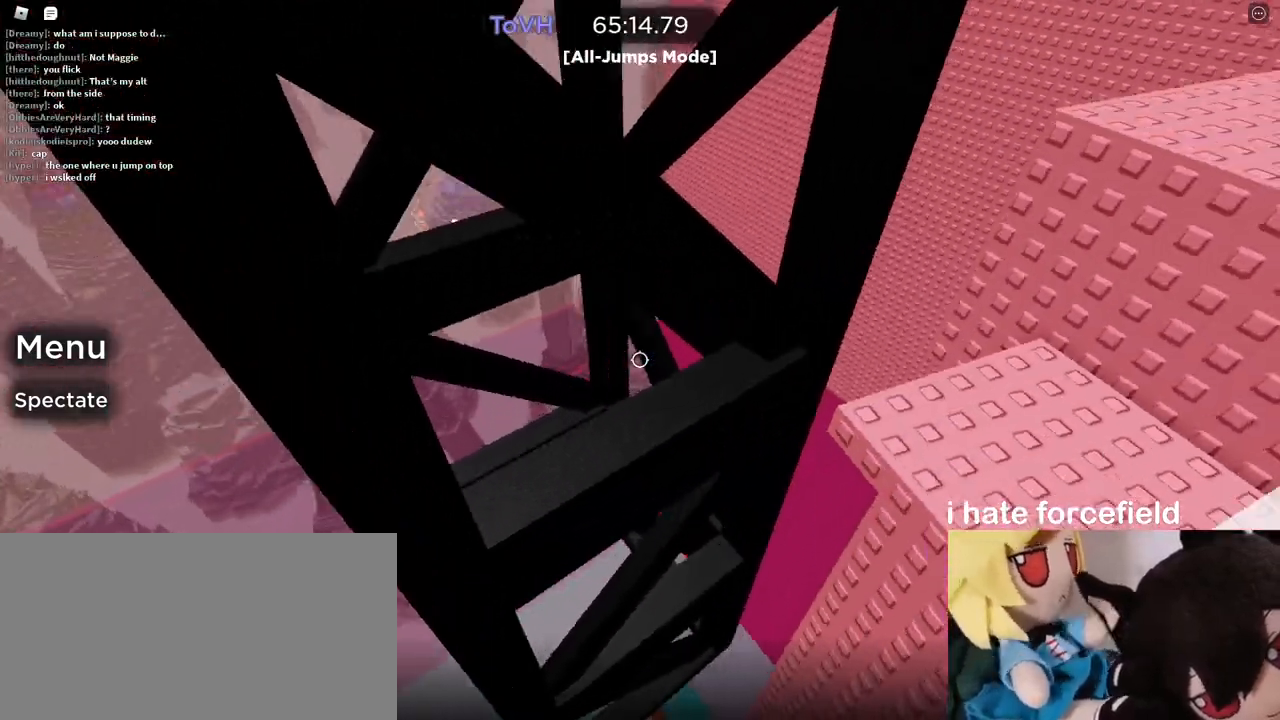
{"keys": ["a", "w"], "mouse": ["right"], "events": []}
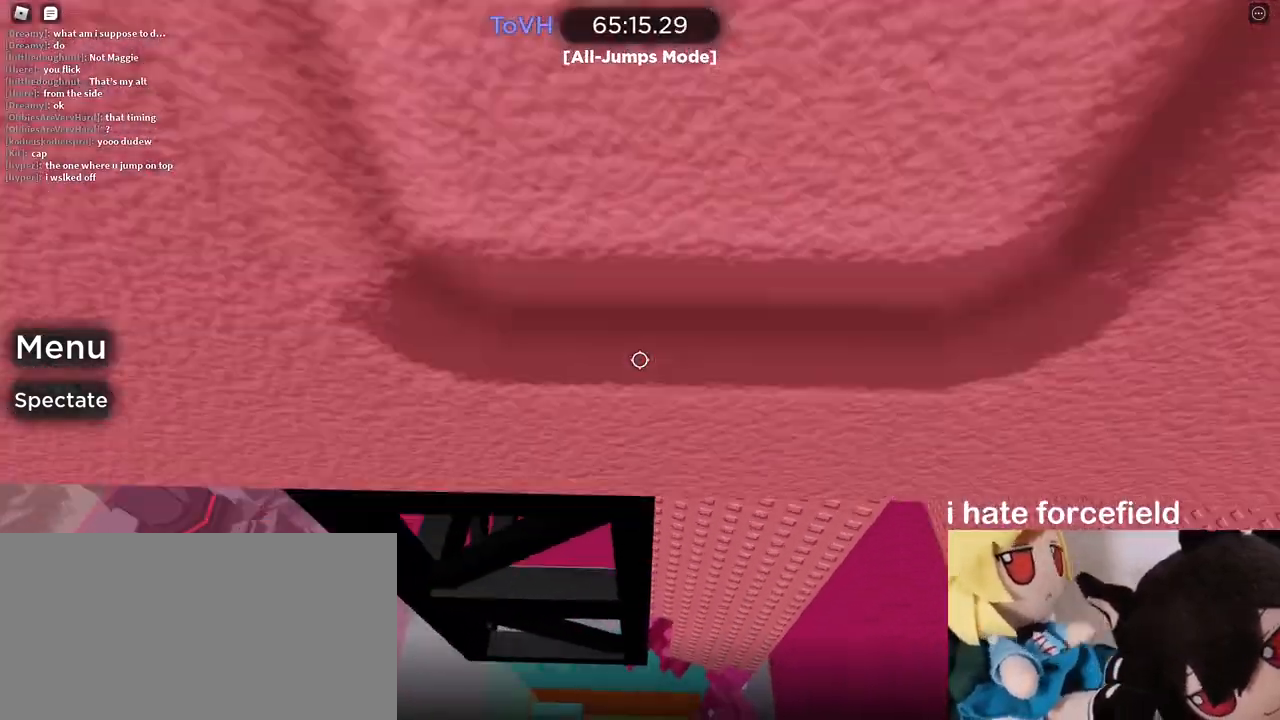
{"keys": ["w"], "mouse": ["right"], "events": [[250, "a", "up"]]}
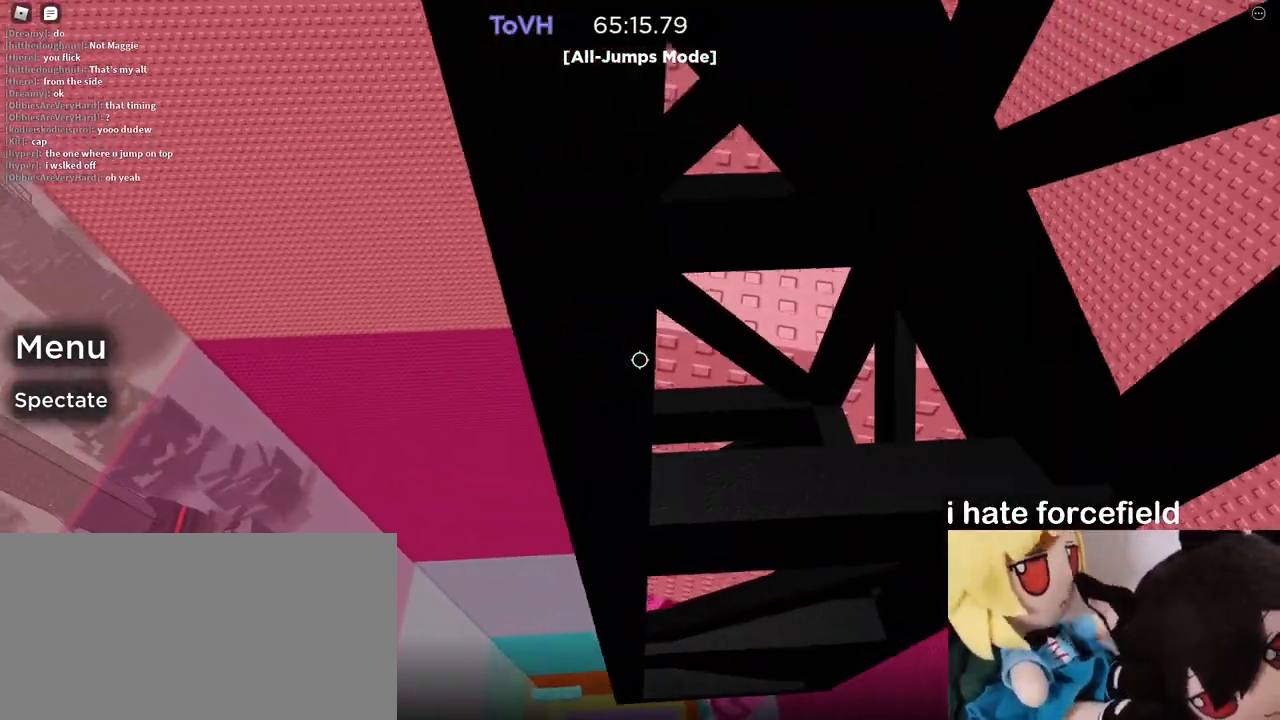
{"keys": ["d", "space", "w"], "mouse": ["right"], "events": [[33, "d", "down"], [383, "space", "down"]]}
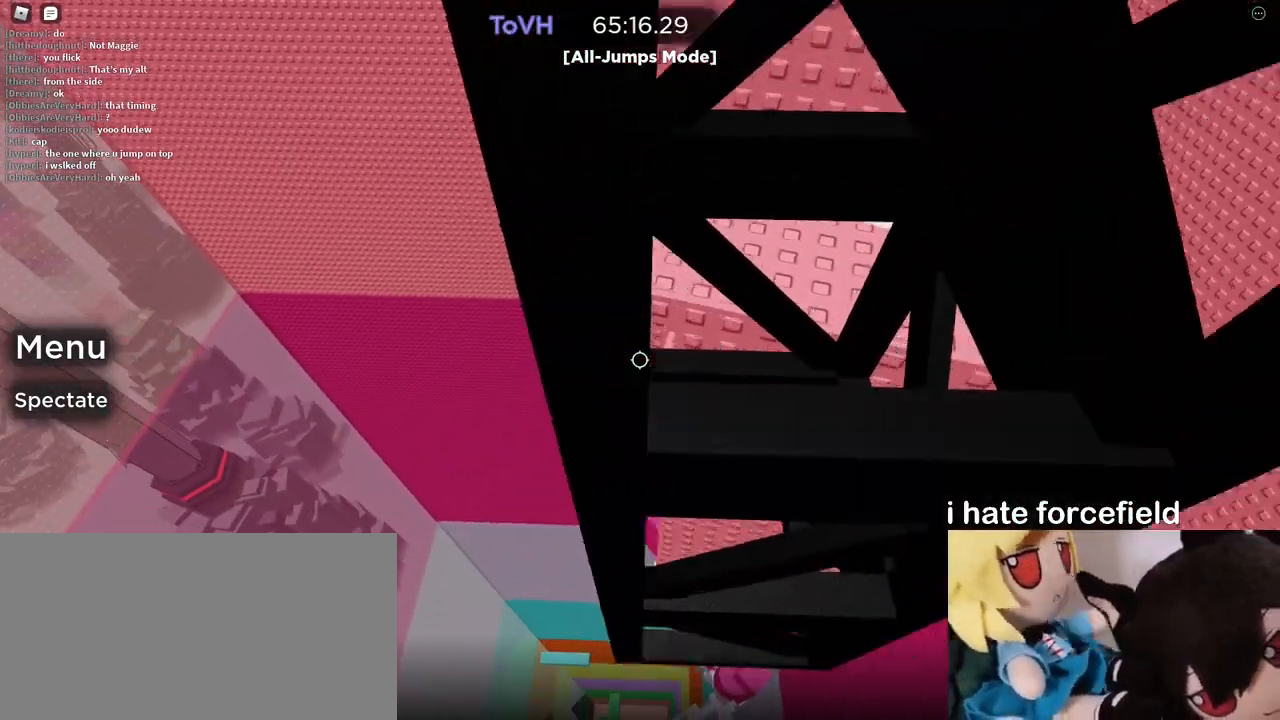
{"keys": [], "mouse": ["right"], "events": [[50, "w", "up"], [217, "w", "down"], [333, "space", "up"], [383, "d", "up"], [383, "w", "up"]]}
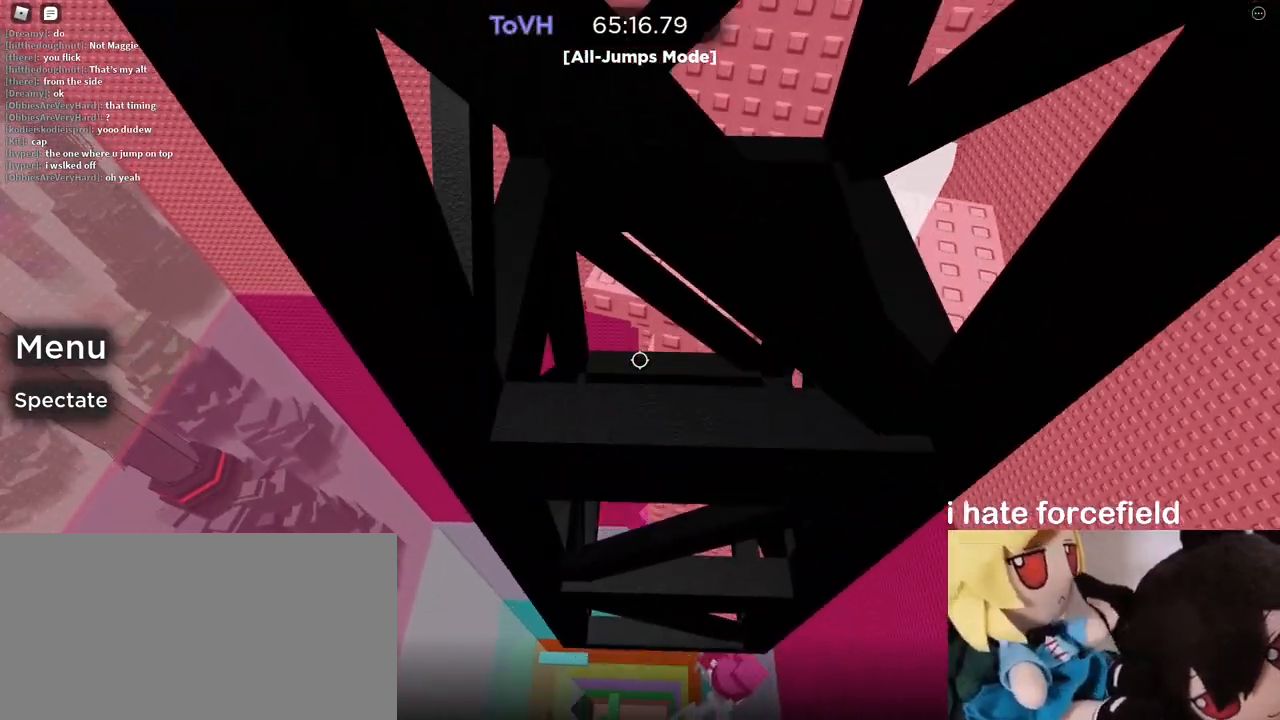
{"keys": [], "mouse": ["right"], "events": [[117, "w", "down"], [133, "w", "up"], [217, "w", "down"], [233, "w", "up"], [283, "w", "down"], [300, "w", "up"], [367, "mouse_right", "up"], [400, "mouse_right", "down"]]}
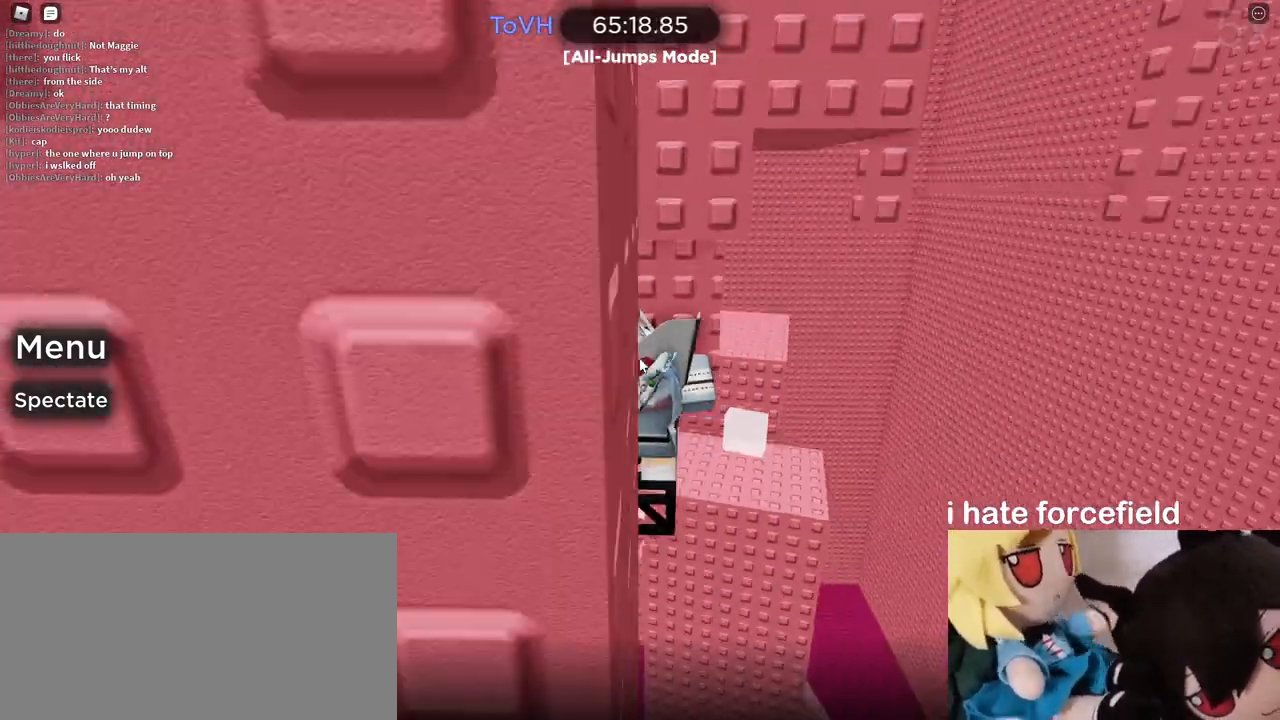
{"keys": [], "mouse": ["right"], "events": [[17, "w", "down"], [33, "w", "up"]]}
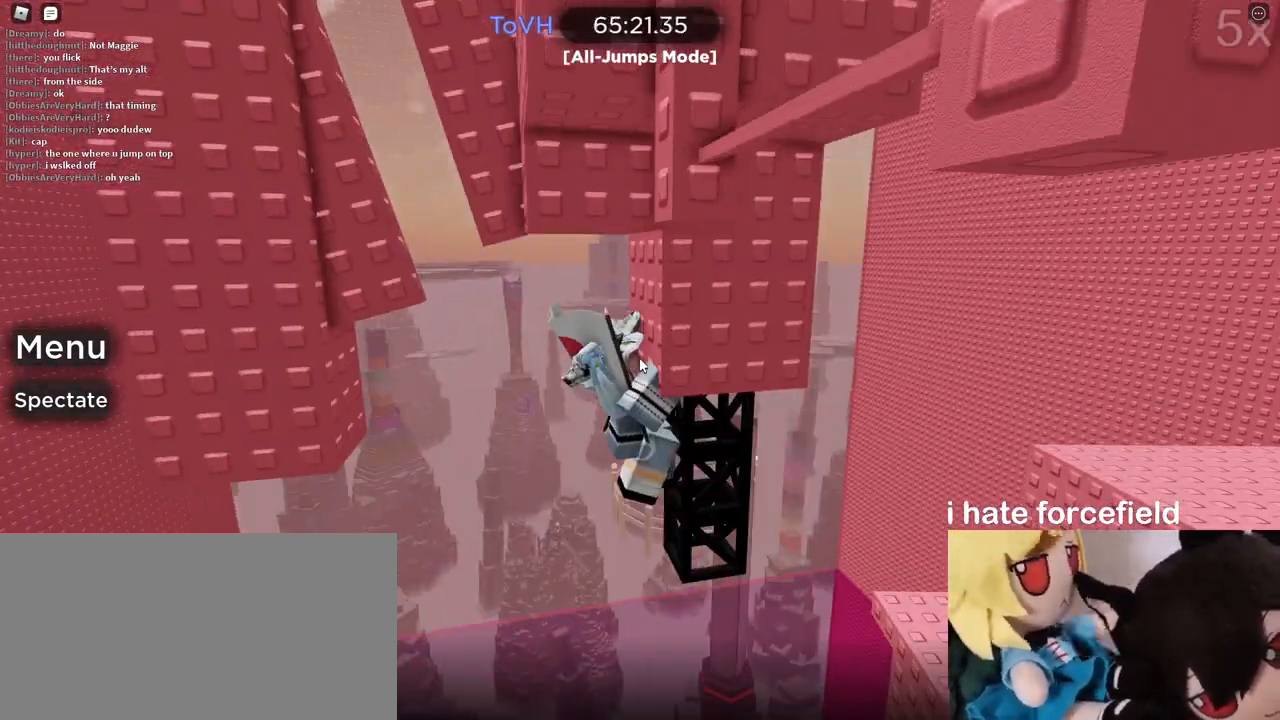
{"keys": [], "mouse": ["right"], "events": [[250, "d", "down"], [250, "space", "down"], [267, "shift", "down"], [267, "space", "up"], [267, "w", "down"], [283, "shift", "up"], [300, "d", "up"], [333, "shift", "down"], [350, "mouse_right", "up"], [350, "shift", "up"], [350, "w", "up"], [367, "mouse_right", "down"]]}
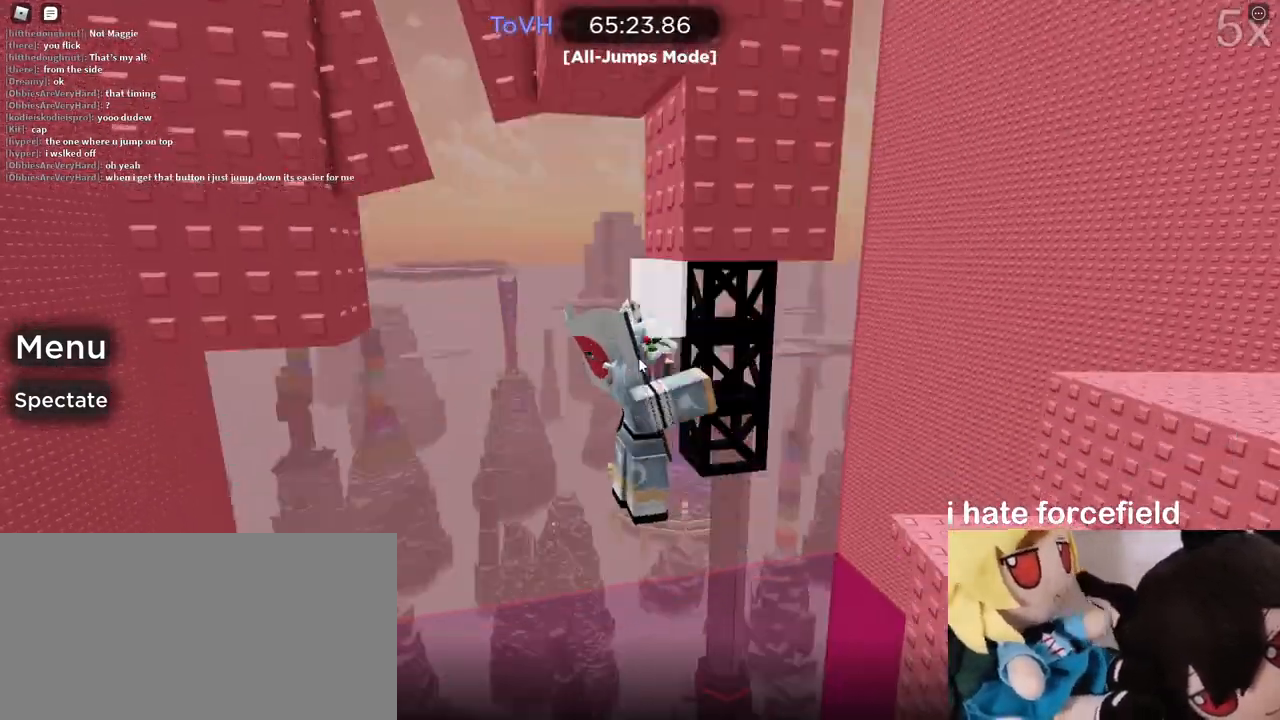
{"keys": [], "mouse": ["right"], "events": [[183, "w", "down"], [217, "w", "up"], [250, "w", "down"], [283, "w", "up"], [417, "w", "down"], [483, "w", "up"]]}
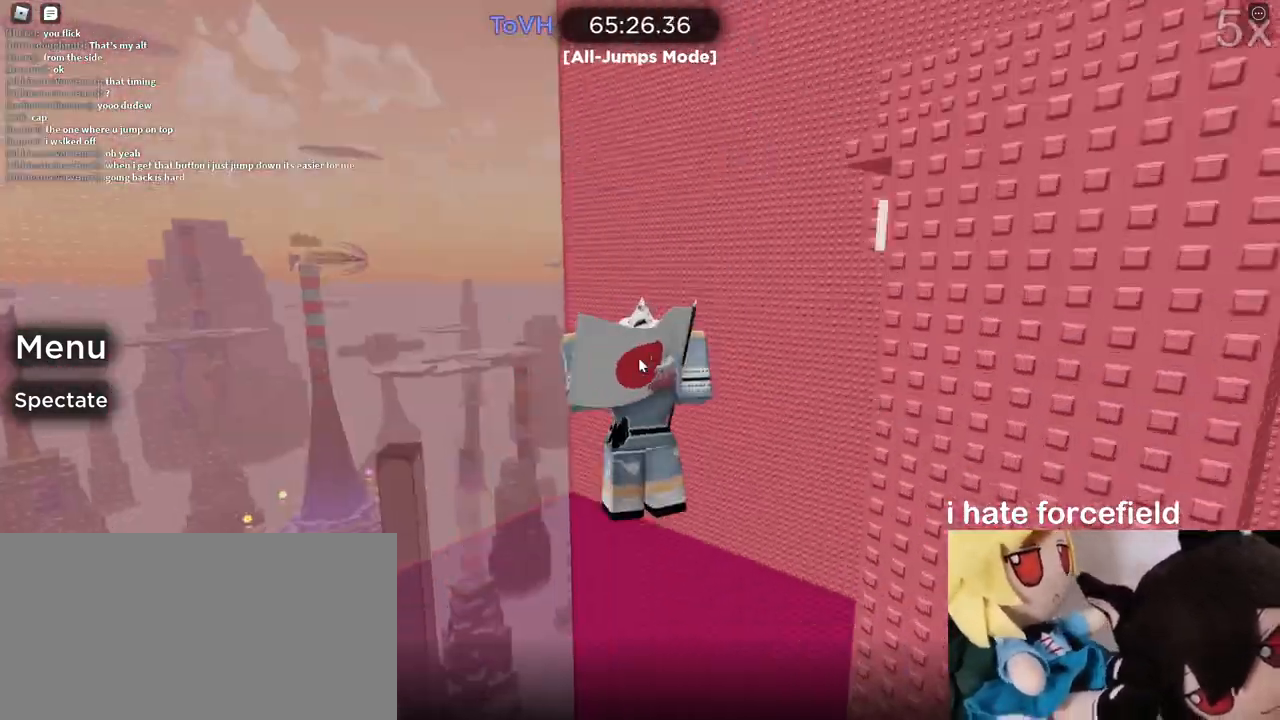
{"keys": [], "mouse": ["right"], "events": [[83, "w", "down"], [100, "shift", "down"], [133, "shift", "up"], [167, "w", "up"], [183, "mouse_right", "up"], [183, "shift", "down"], [200, "shift", "up"], [233, "mouse_right", "down"]]}
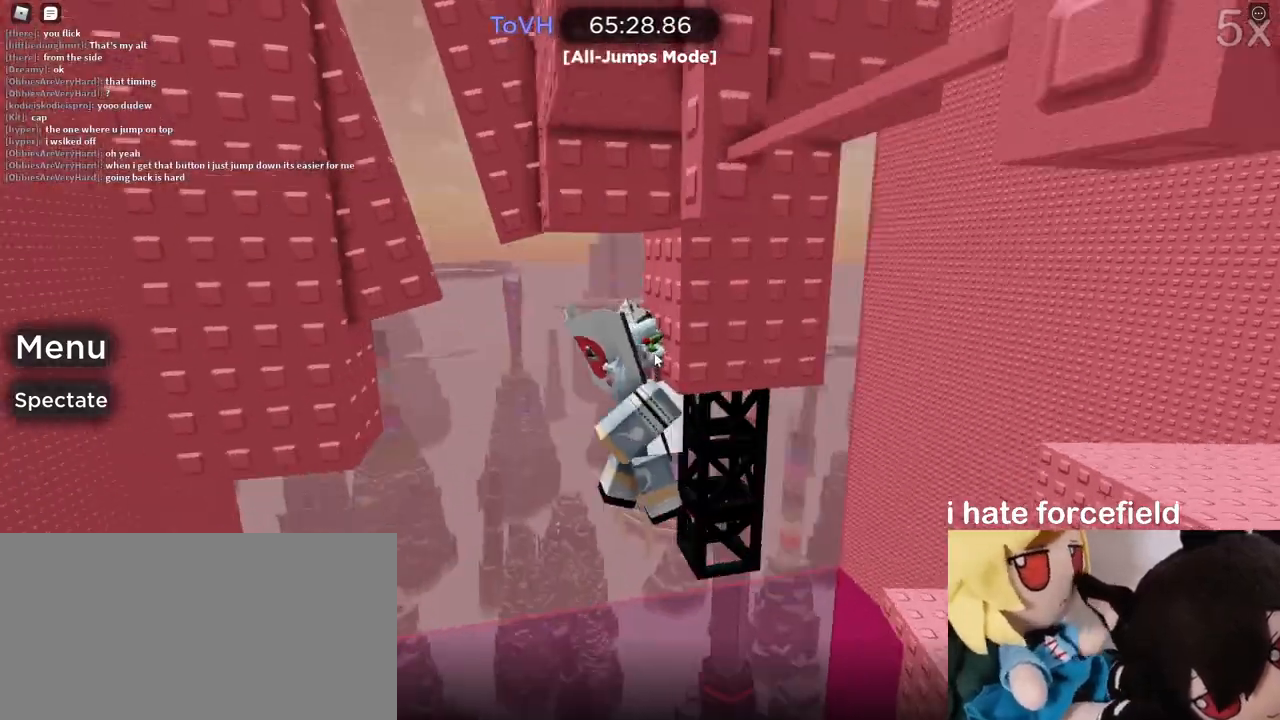
{"keys": [], "mouse": [], "events": [[150, "shift", "down"], [150, "w", "down"], [200, "shift", "up"], [233, "w", "up"], [250, "mouse_right", "up"], [250, "shift", "down"], [267, "shift", "up"], [300, "mouse_right", "down"], [417, "mouse_right", "up"]]}
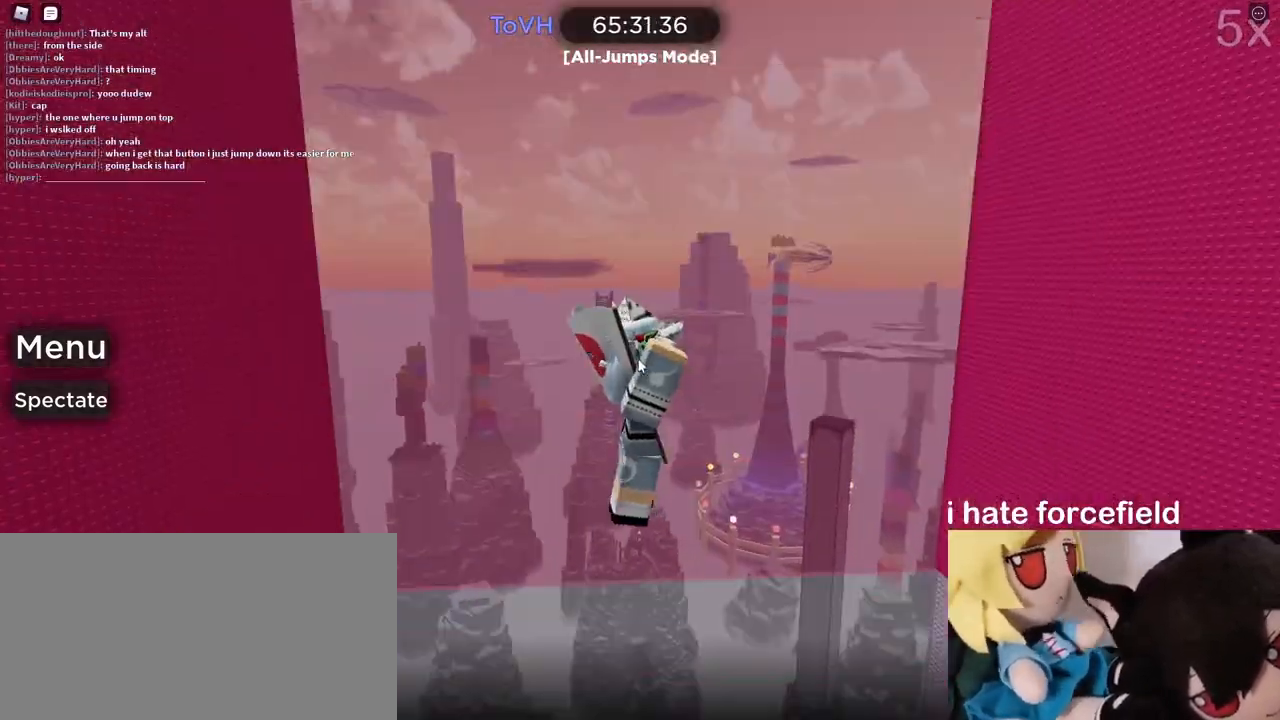
{"keys": [], "mouse": ["right"], "events": [[33, "d", "down"], [50, "d", "up"], [250, "mouse_right", "down"]]}
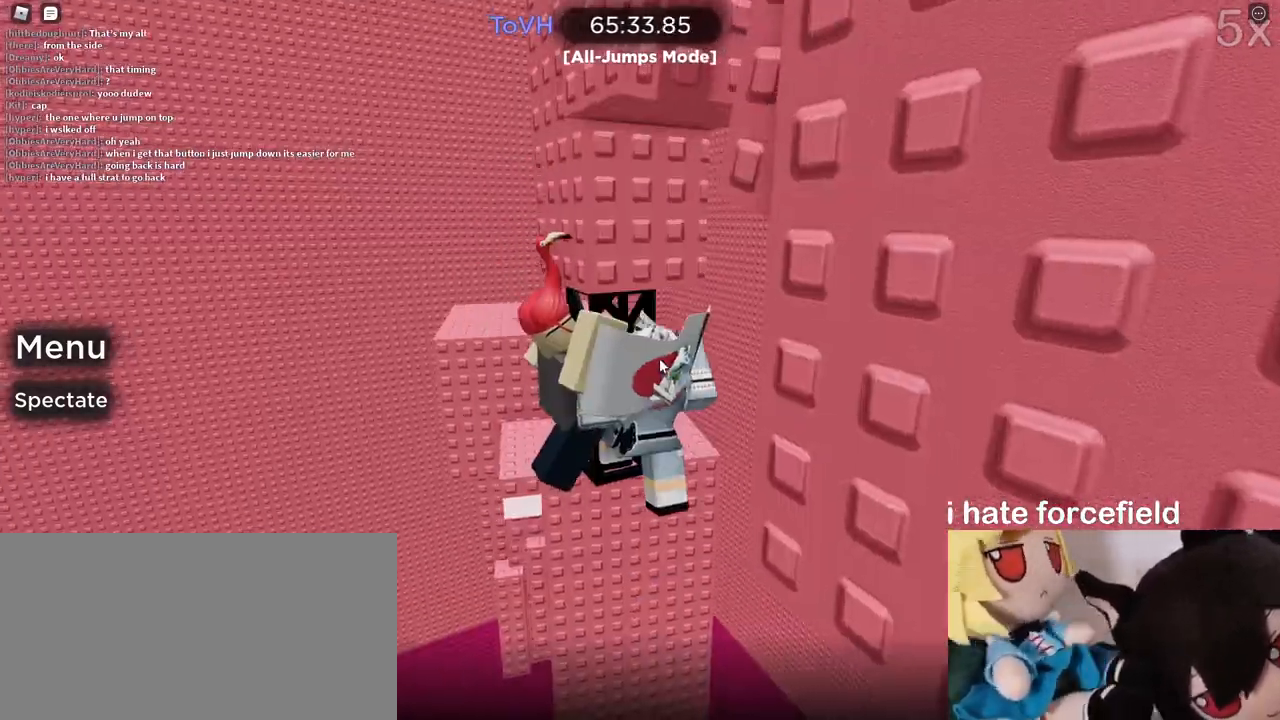
{"keys": [], "mouse": ["wheel", "right"], "events": [[250, "s", "down"], [267, "s", "up"], [417, "mouse_wheel", "down"], [483, "mouse_wheel", "up"], [500, "mouse_wheel", "down"]]}
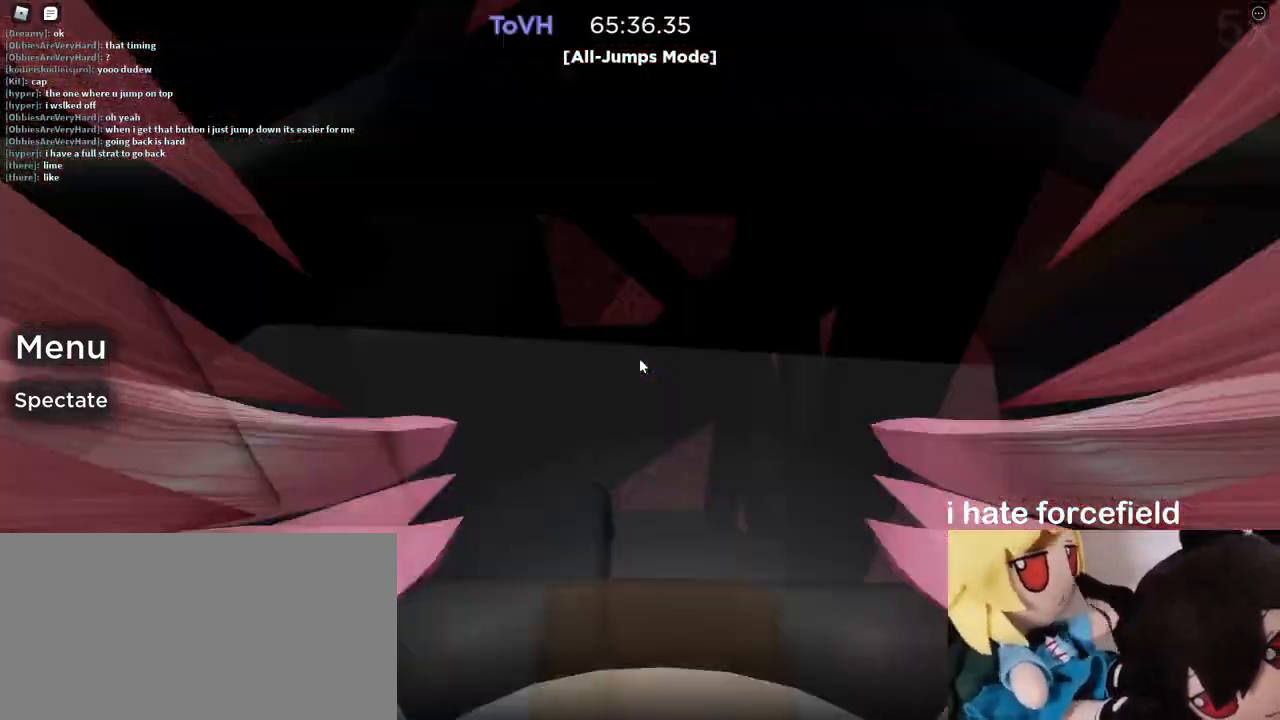
{"keys": ["a", "w"], "mouse": ["right"], "events": [[17, "mouse_wheel", "up"], [117, "a", "down"], [117, "w", "down"], [183, "a", "up"], [333, "a", "down"]]}
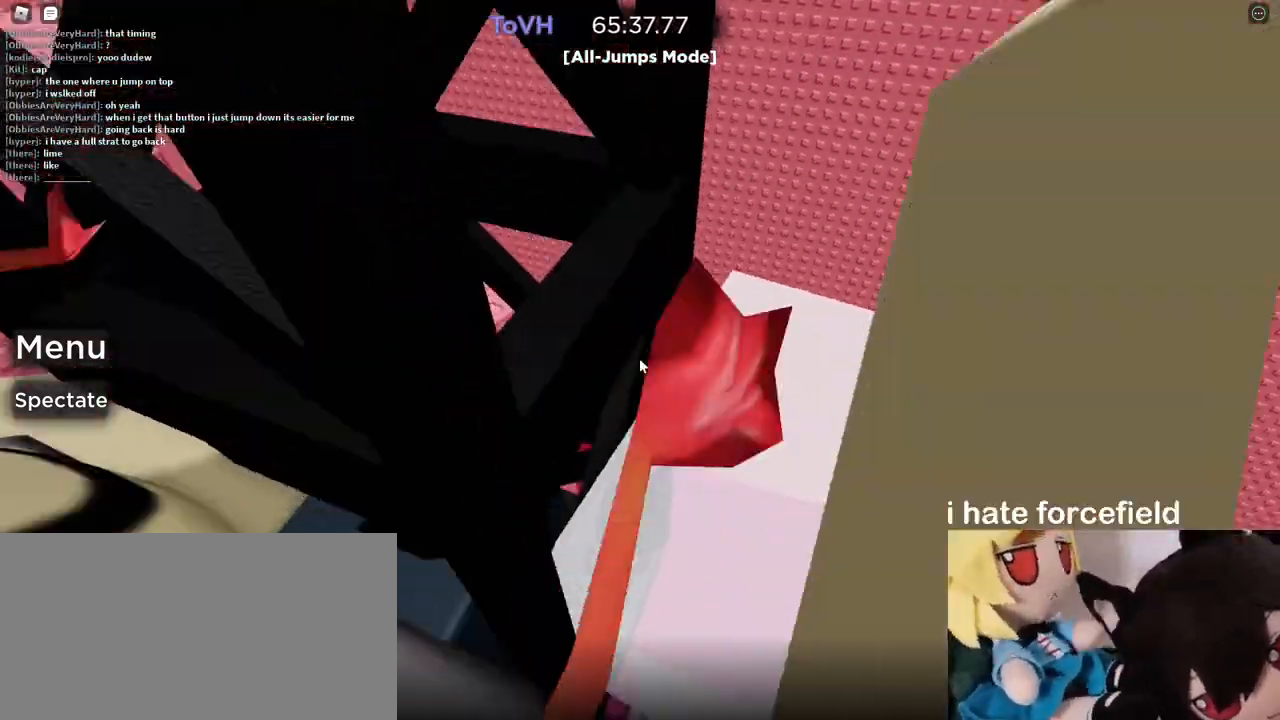
{"keys": ["a", "w"], "mouse": ["right"], "events": [[300, "a", "up"], [417, "a", "down"]]}